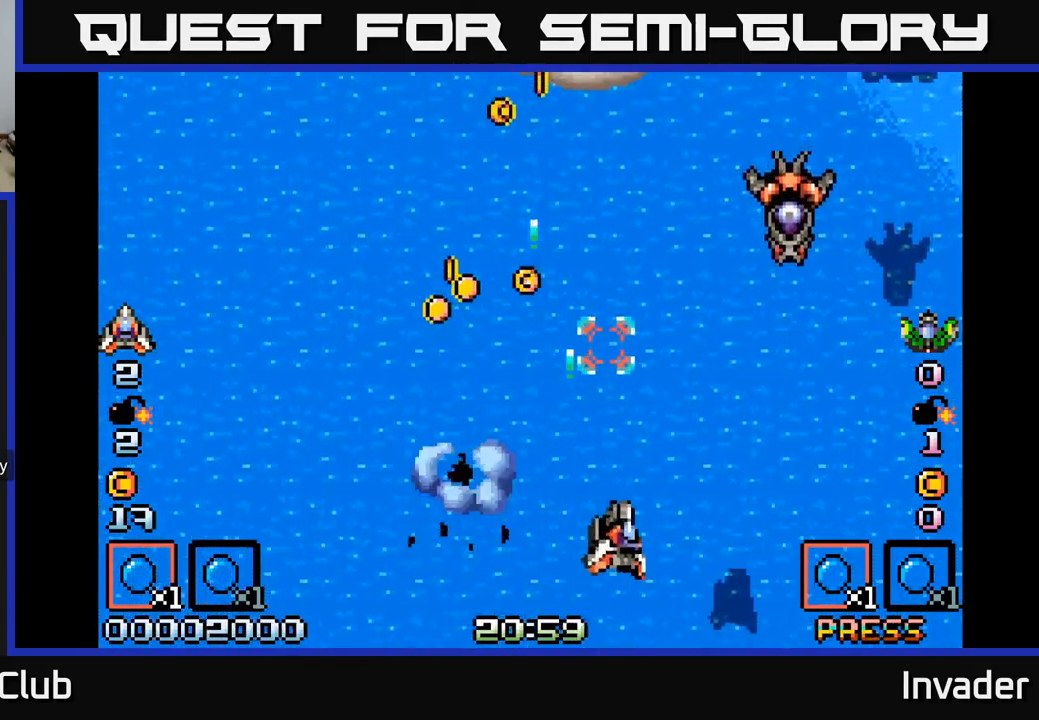
Gameplay with a controller (Xbox layout); each line is a JSON object with the inputs held at the frame after it. "events" lists button and stick changes between this image and that frame as [ms after this image, input, new state], when the widget could be followed in between. Not read: left_stick.
{"buttons": ["Y"], "right_stick": "center", "events": [[67, "Y", "down"], [84, "DPAD_UP", "up"], [450, "DPAD_RIGHT", "up"]]}
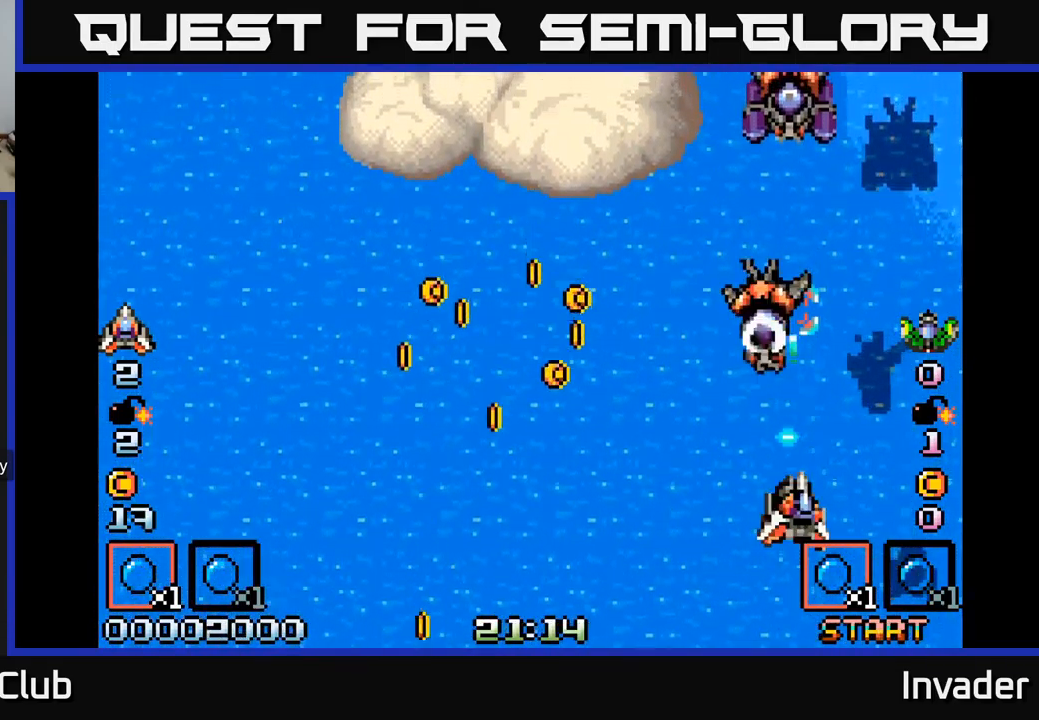
{"buttons": ["Y"], "right_stick": "center", "events": [[100, "DPAD_LEFT", "down"], [267, "DPAD_UP", "down"], [300, "DPAD_LEFT", "up"], [334, "DPAD_RIGHT", "down"], [417, "DPAD_UP", "up"], [467, "DPAD_RIGHT", "up"]]}
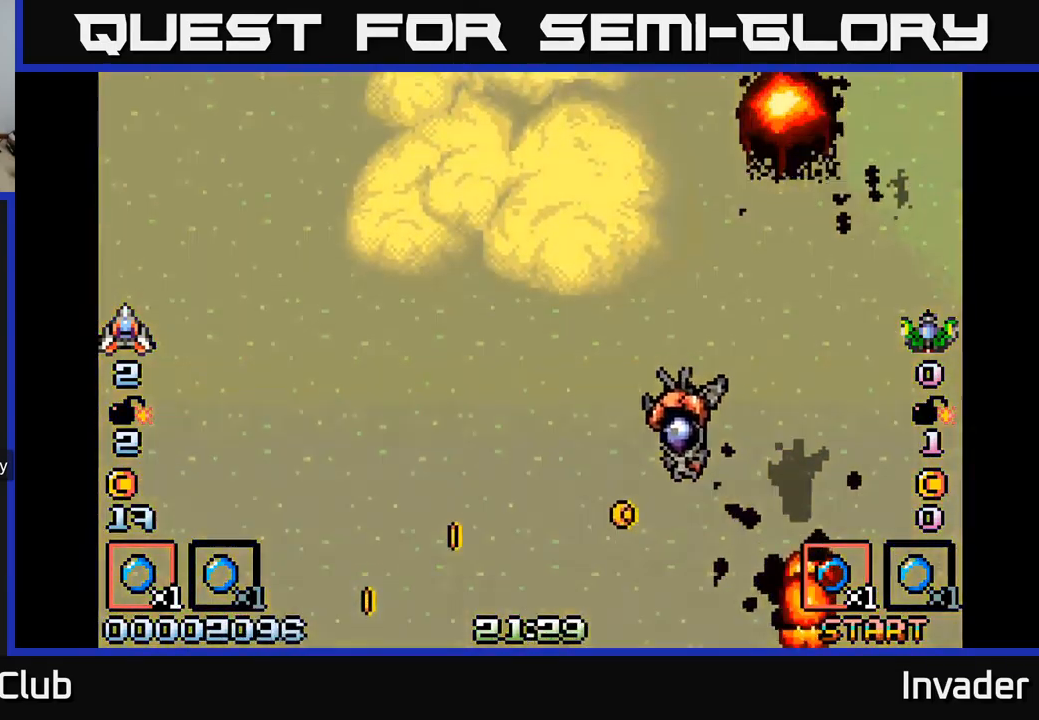
{"buttons": [], "right_stick": "center", "events": [[67, "Y", "up"], [250, "Y", "down"], [417, "Y", "up"]]}
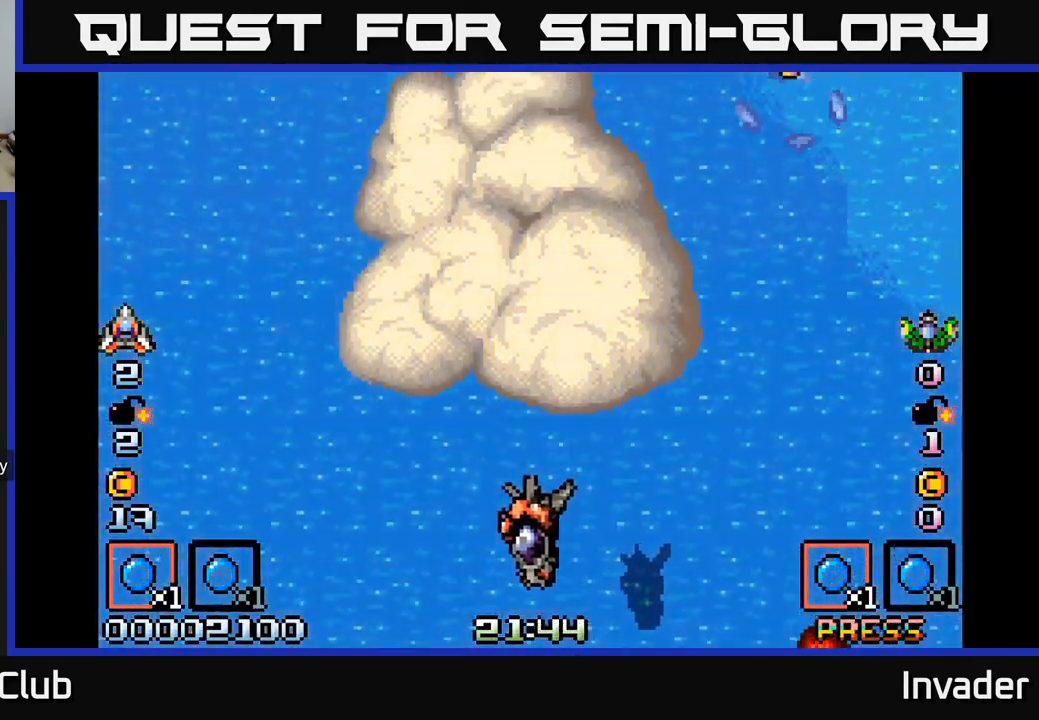
{"buttons": [], "right_stick": "center", "events": [[134, "Y", "down"], [334, "Y", "up"], [367, "DPAD_UP", "down"], [484, "DPAD_UP", "up"]]}
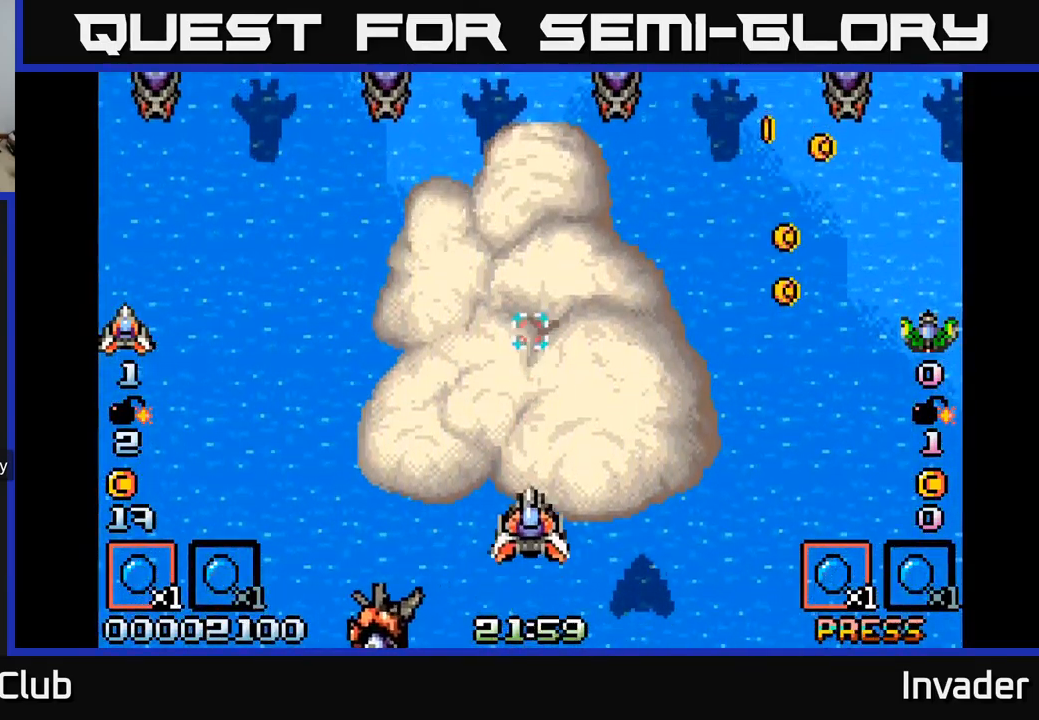
{"buttons": ["Y", "DPAD_RIGHT"], "right_stick": "center", "events": [[17, "Y", "down"], [50, "DPAD_RIGHT", "down"], [200, "Y", "up"], [367, "Y", "down"]]}
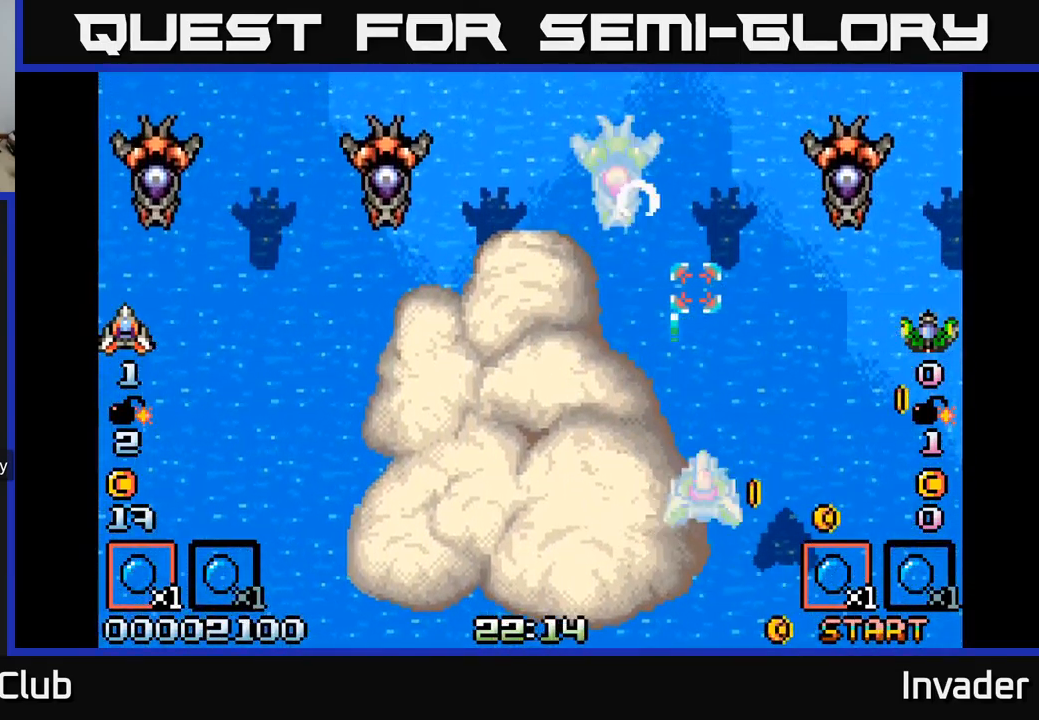
{"buttons": ["Y"], "right_stick": "center", "events": [[217, "DPAD_UP", "down"], [284, "DPAD_RIGHT", "up"], [400, "DPAD_UP", "up"]]}
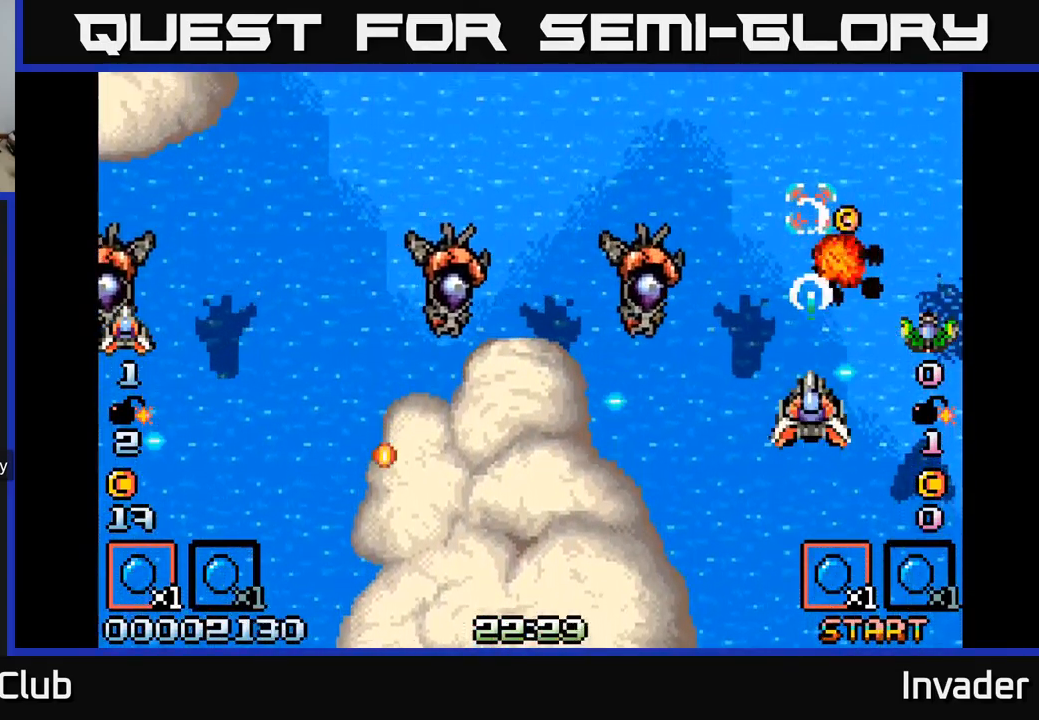
{"buttons": ["Y", "DPAD_DOWN", "DPAD_RIGHT"], "right_stick": "center", "events": [[34, "DPAD_RIGHT", "down"], [84, "DPAD_DOWN", "down"], [117, "DPAD_RIGHT", "up"], [200, "DPAD_LEFT", "down"], [300, "DPAD_DOWN", "up"], [467, "DPAD_DOWN", "down"], [467, "DPAD_LEFT", "up"], [500, "DPAD_RIGHT", "down"]]}
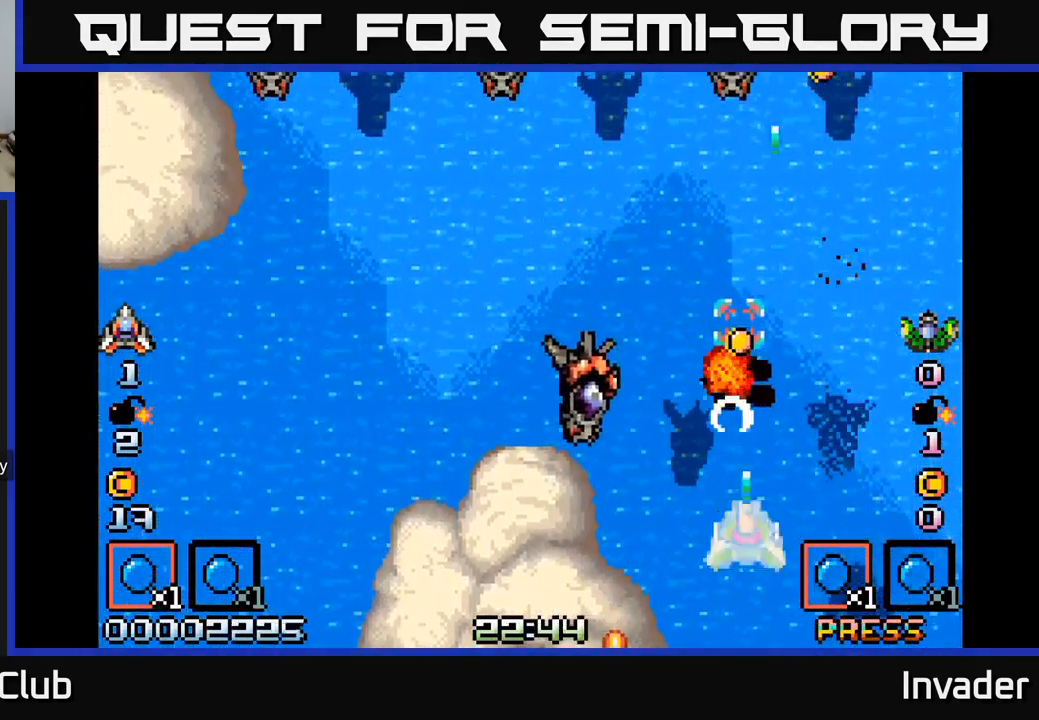
{"buttons": ["Y"], "right_stick": "center", "events": [[84, "DPAD_RIGHT", "up"], [167, "DPAD_LEFT", "down"], [250, "DPAD_DOWN", "up"], [334, "DPAD_LEFT", "up"], [384, "DPAD_RIGHT", "down"], [451, "DPAD_RIGHT", "up"]]}
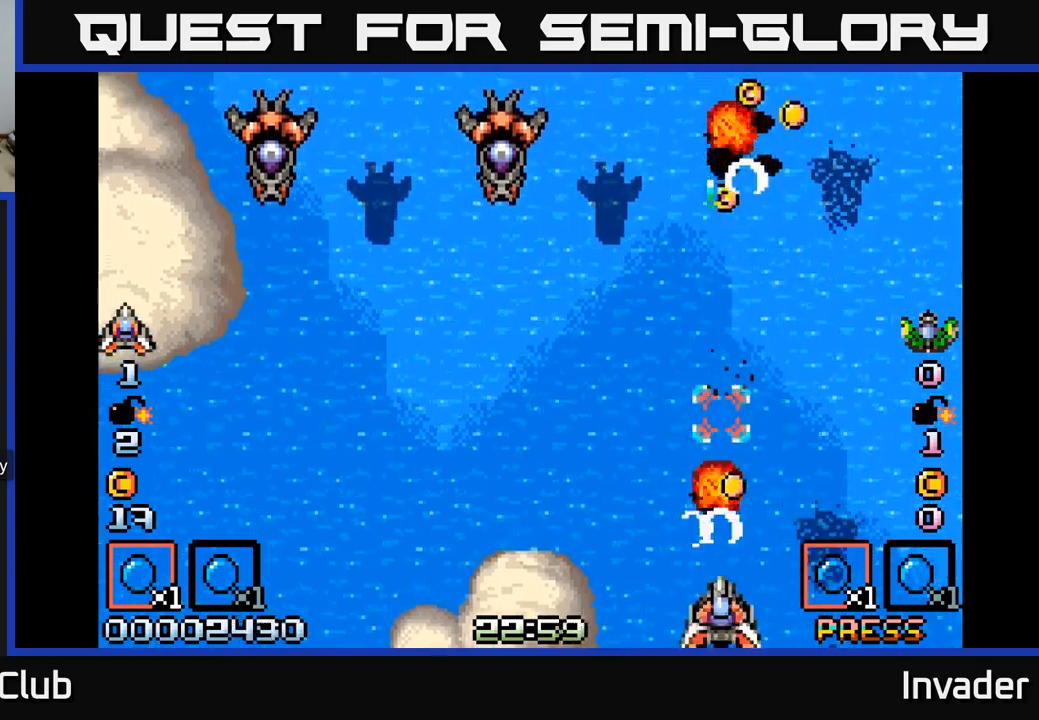
{"buttons": ["Y", "DPAD_LEFT"], "right_stick": "center", "events": [[133, "DPAD_LEFT", "down"], [183, "DPAD_UP", "down"], [333, "DPAD_UP", "up"], [450, "Y", "up"], [483, "Y", "down"]]}
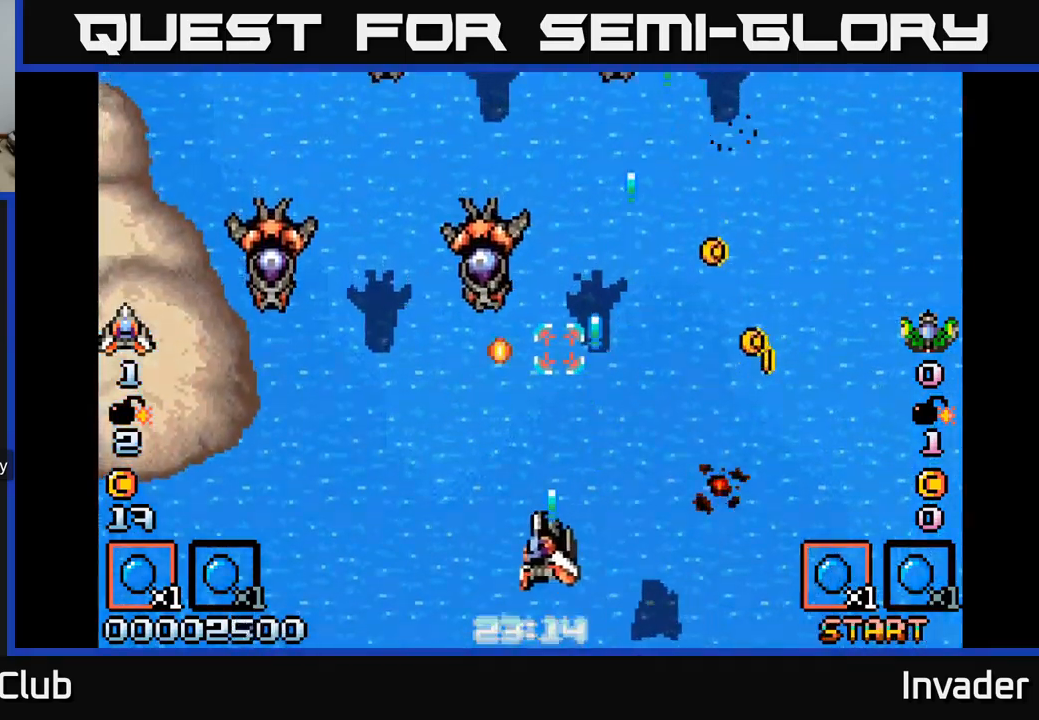
{"buttons": ["Y", "DPAD_DOWN"], "right_stick": "center", "events": [[33, "DPAD_UP", "down"], [50, "DPAD_LEFT", "up"], [133, "DPAD_LEFT", "down"], [167, "DPAD_UP", "up"], [350, "DPAD_DOWN", "down"], [417, "DPAD_LEFT", "up"]]}
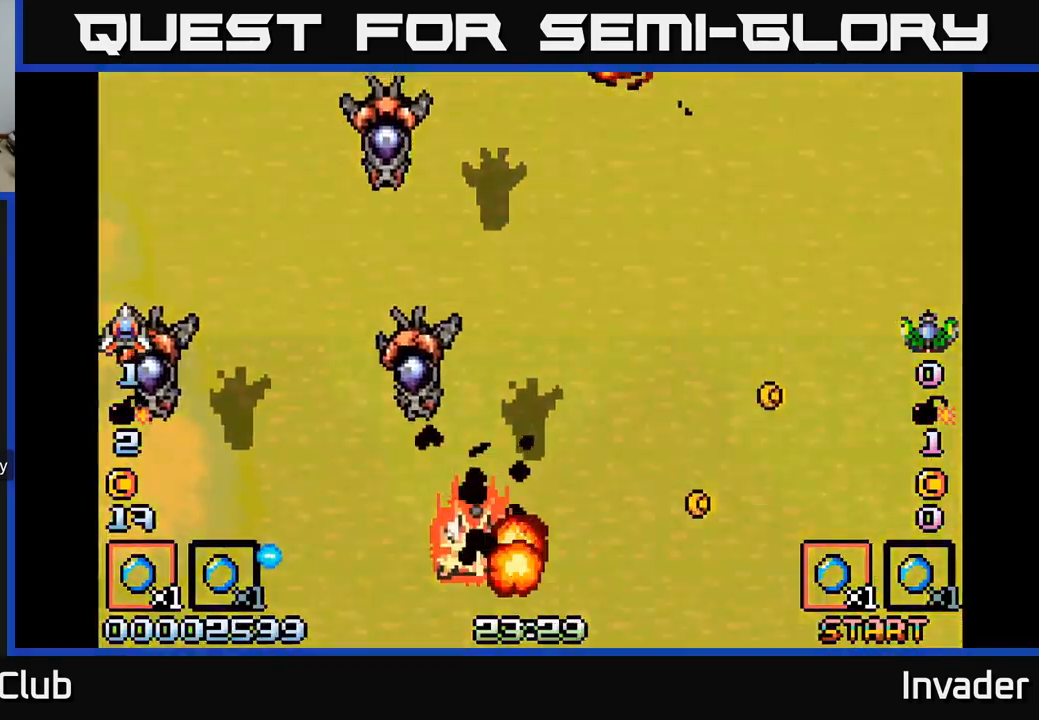
{"buttons": [], "right_stick": "center", "events": [[33, "DPAD_DOWN", "up"], [133, "Y", "up"], [267, "Y", "down"], [450, "Y", "up"]]}
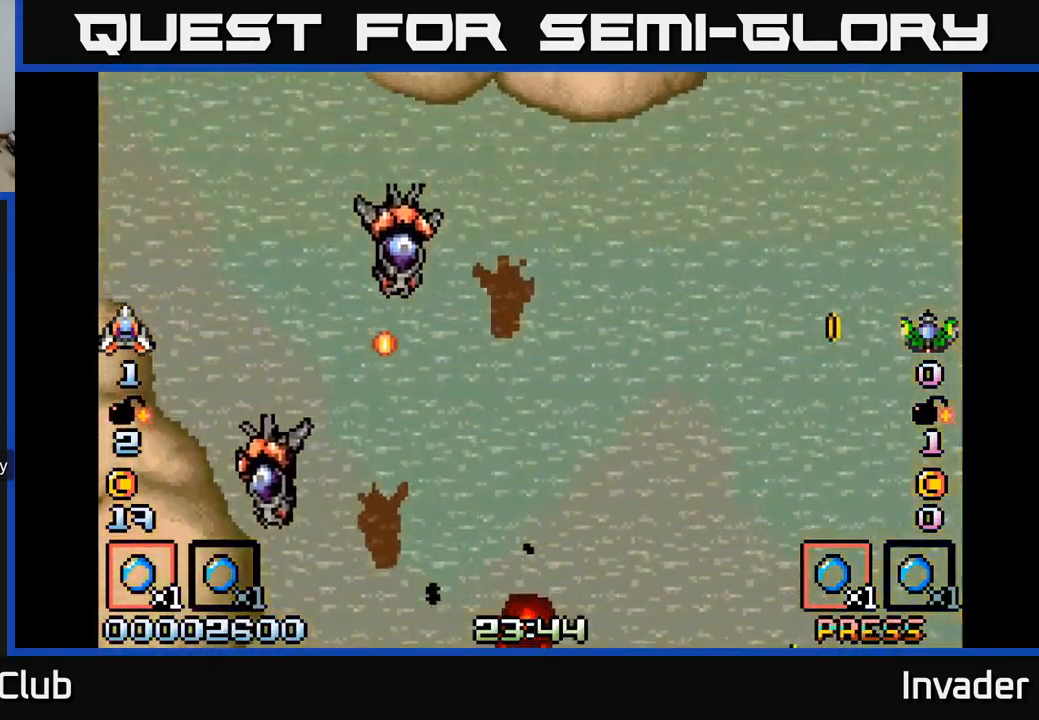
{"buttons": [], "right_stick": "center", "events": [[17, "Y", "down"], [167, "Y", "up"], [267, "Y", "down"], [483, "Y", "up"]]}
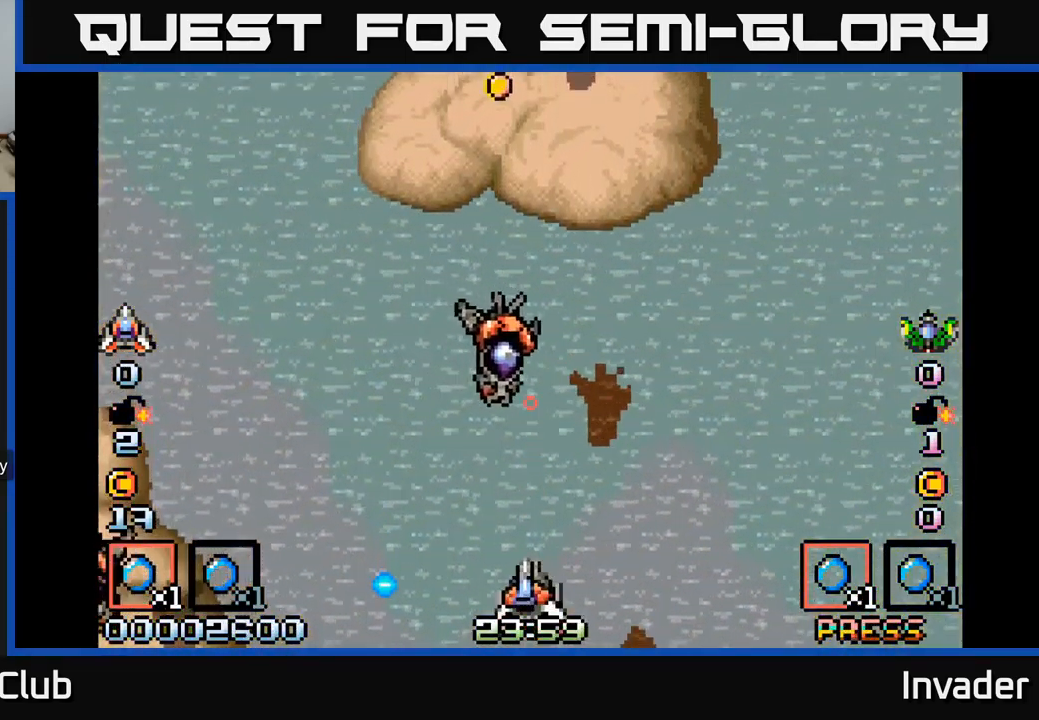
{"buttons": ["Y", "DPAD_DOWN"], "right_stick": "center", "events": [[50, "Y", "down"], [250, "Y", "up"], [317, "DPAD_RIGHT", "down"], [350, "Y", "down"], [400, "DPAD_DOWN", "down"], [483, "DPAD_RIGHT", "up"]]}
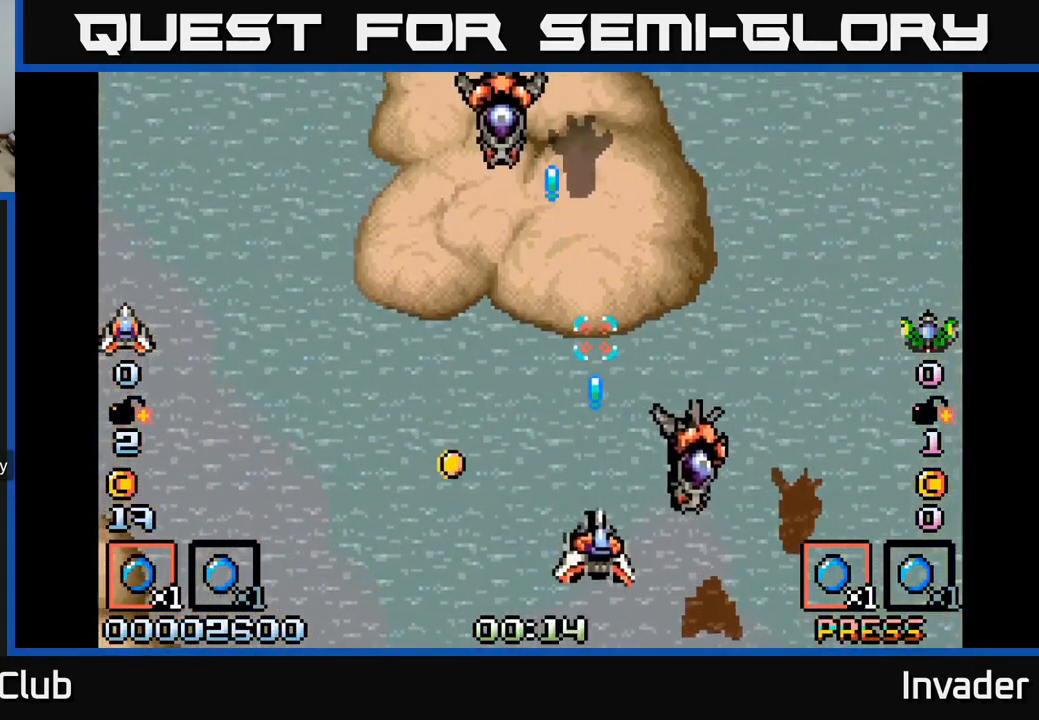
{"buttons": ["Y", "DPAD_UP", "DPAD_LEFT"], "right_stick": "center", "events": [[67, "DPAD_RIGHT", "down"], [117, "DPAD_DOWN", "up"], [200, "DPAD_RIGHT", "up"], [233, "DPAD_LEFT", "down"], [450, "DPAD_UP", "down"]]}
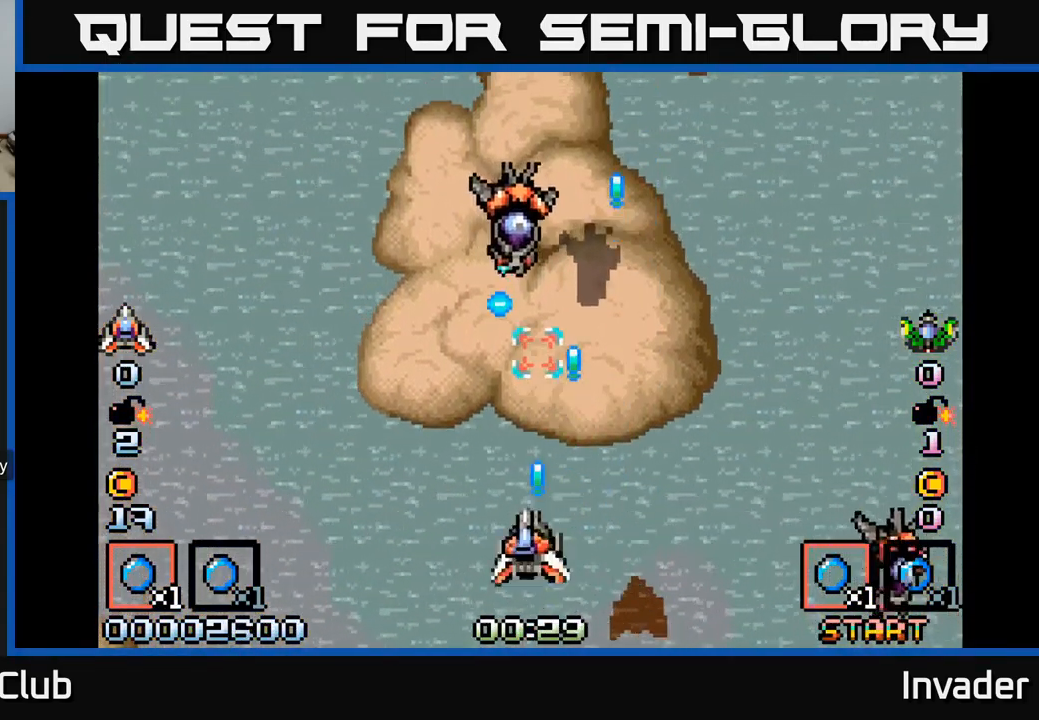
{"buttons": ["Y"], "right_stick": "center", "events": [[83, "DPAD_LEFT", "up"], [267, "DPAD_RIGHT", "down"], [283, "DPAD_UP", "up"], [433, "DPAD_RIGHT", "up"]]}
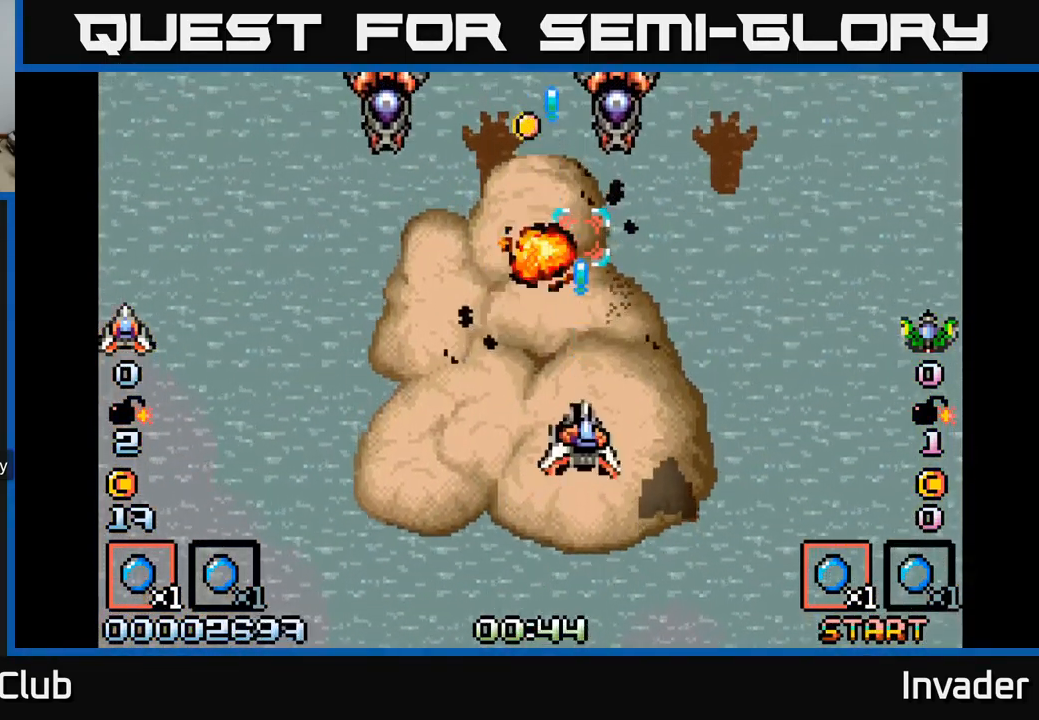
{"buttons": ["Y", "DPAD_DOWN", "DPAD_LEFT"], "right_stick": "center", "events": [[83, "DPAD_RIGHT", "down"], [183, "DPAD_RIGHT", "up"], [317, "DPAD_DOWN", "down"], [483, "DPAD_LEFT", "down"]]}
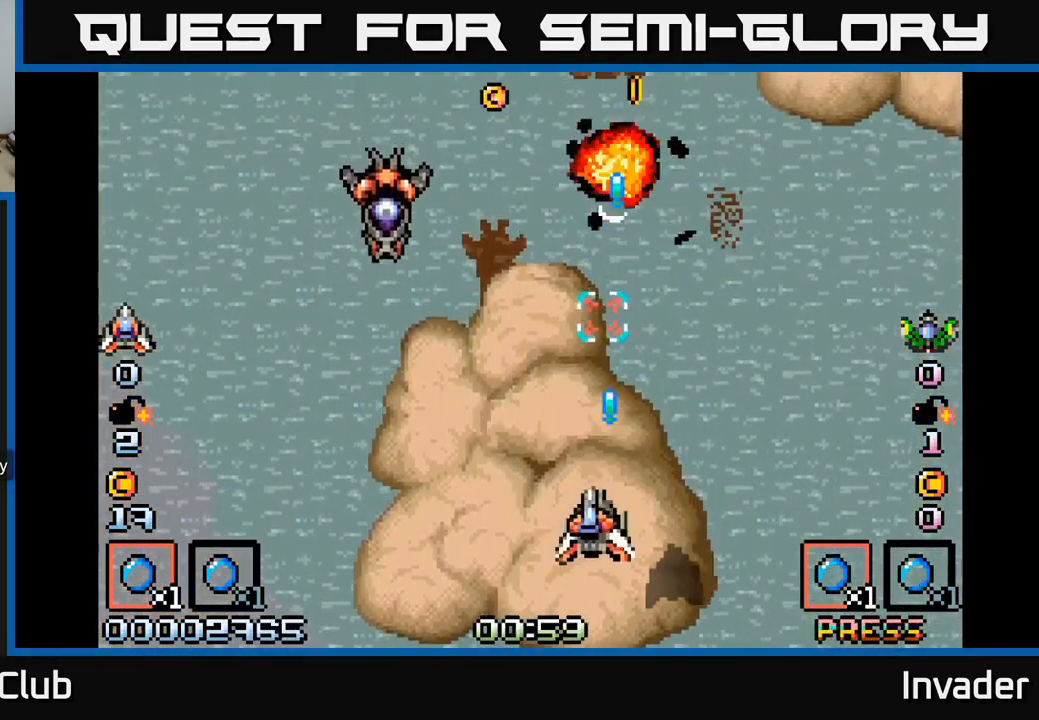
{"buttons": ["Y", "DPAD_LEFT"], "right_stick": "center", "events": [[33, "DPAD_DOWN", "up"]]}
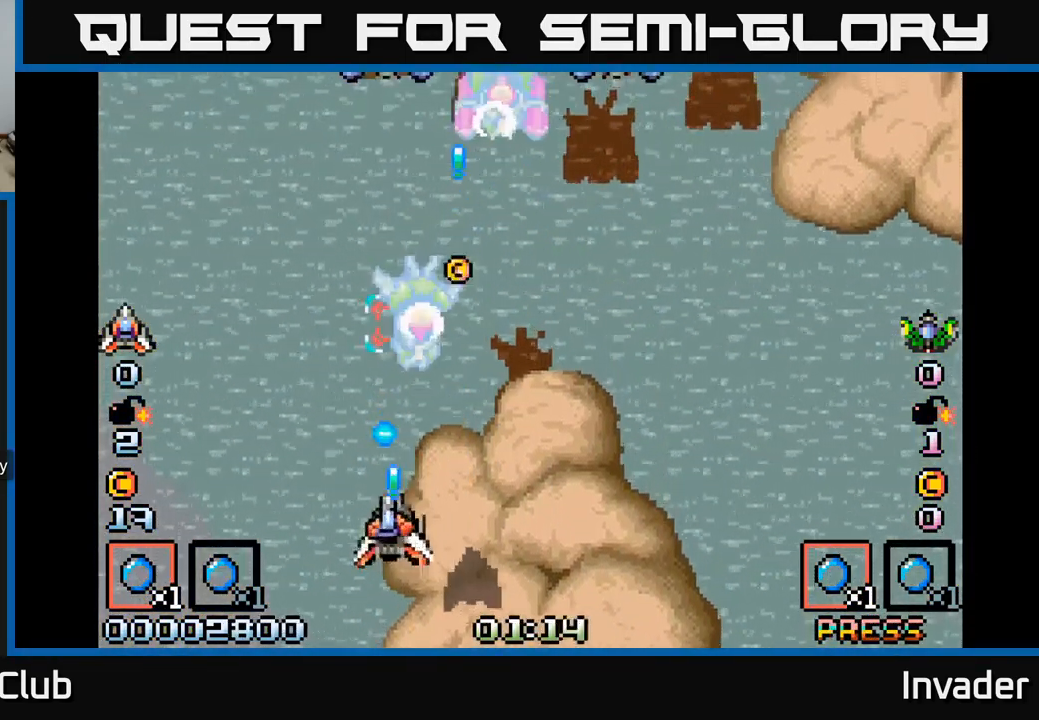
{"buttons": ["Y", "DPAD_UP"], "right_stick": "center", "events": [[17, "DPAD_DOWN", "down"], [17, "DPAD_LEFT", "up"], [67, "DPAD_RIGHT", "down"], [283, "DPAD_DOWN", "up"], [333, "DPAD_RIGHT", "up"], [350, "DPAD_UP", "down"]]}
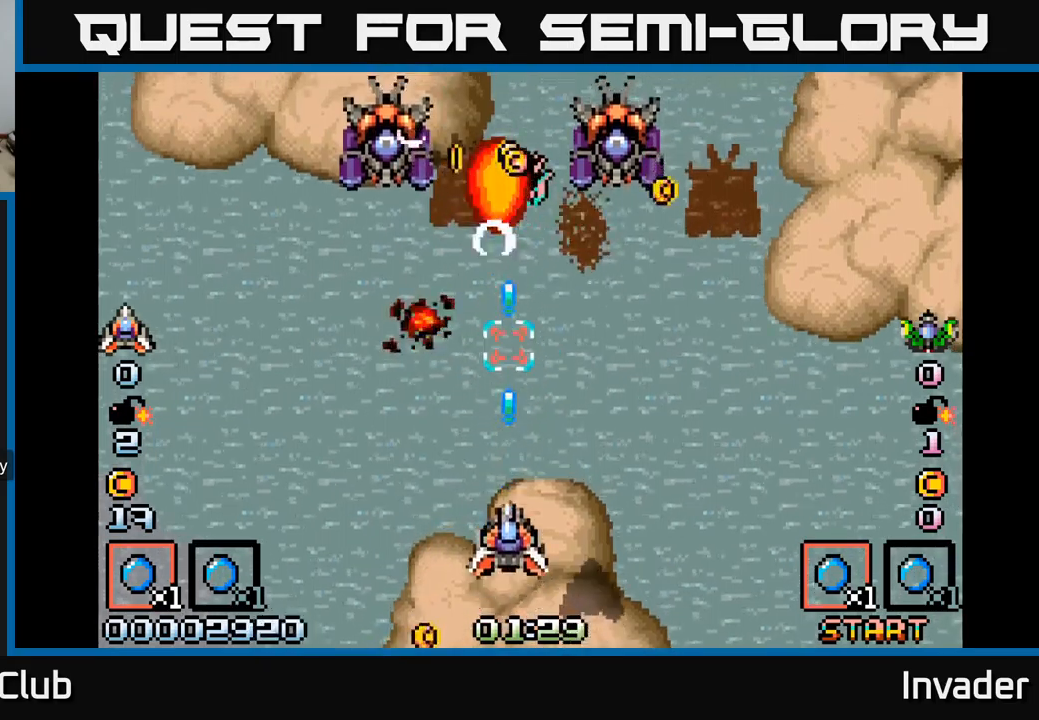
{"buttons": ["Y", "DPAD_LEFT"], "right_stick": "center", "events": [[67, "DPAD_UP", "up"], [84, "DPAD_RIGHT", "down"], [300, "DPAD_RIGHT", "up"], [317, "DPAD_DOWN", "down"], [334, "DPAD_LEFT", "down"], [500, "DPAD_DOWN", "up"]]}
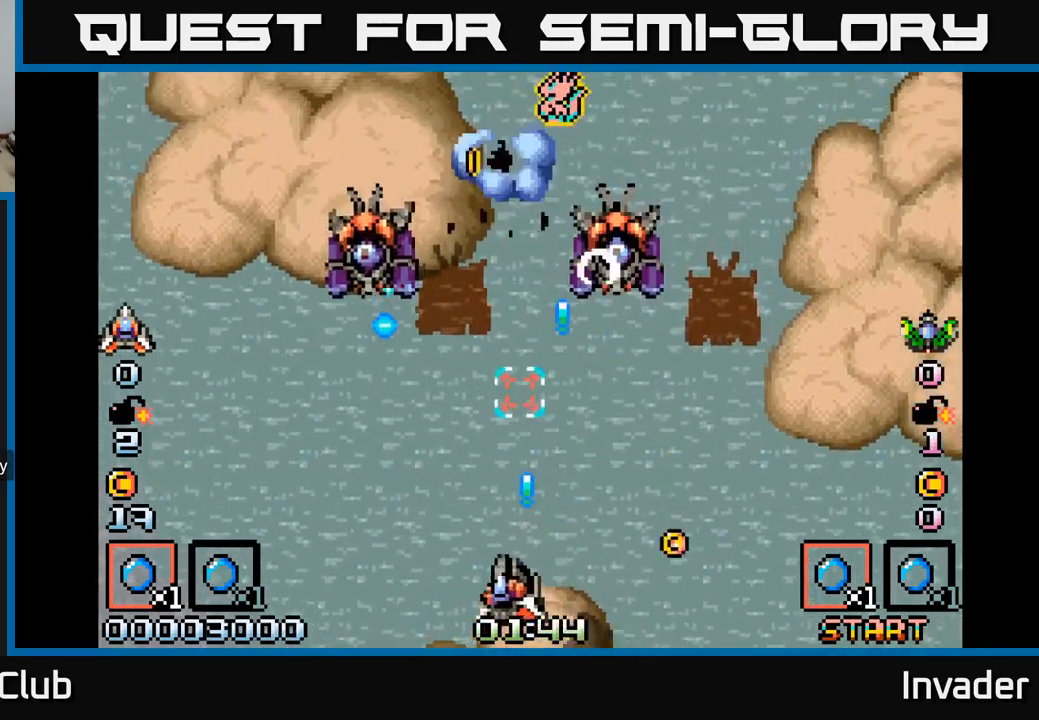
{"buttons": ["Y", "DPAD_UP", "DPAD_LEFT"], "right_stick": "center", "events": [[400, "DPAD_UP", "down"]]}
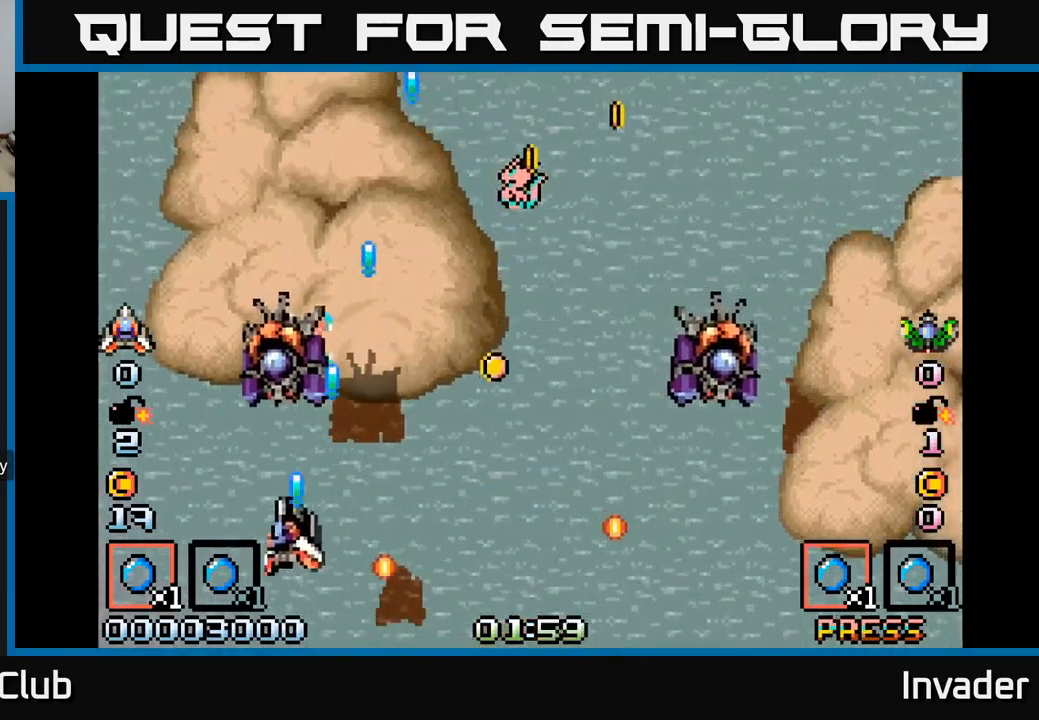
{"buttons": ["Y", "DPAD_RIGHT"], "right_stick": "center", "events": [[67, "DPAD_LEFT", "up"], [84, "DPAD_UP", "up"], [134, "DPAD_DOWN", "down"], [134, "DPAD_RIGHT", "down"], [250, "DPAD_DOWN", "up"]]}
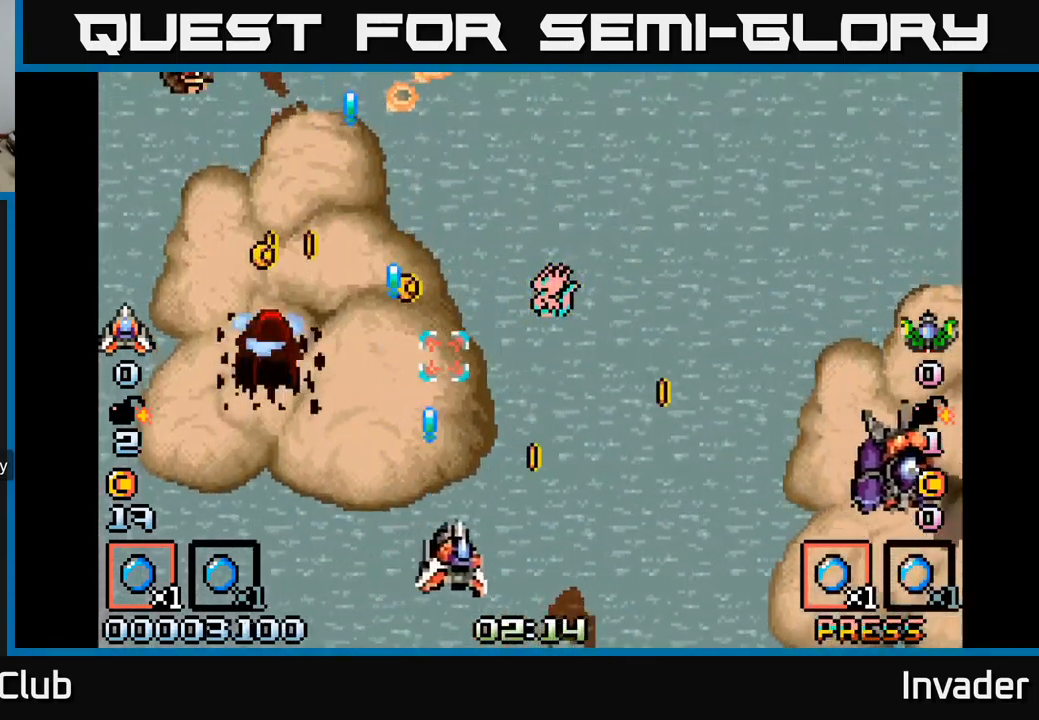
{"buttons": [], "right_stick": "center", "events": [[67, "DPAD_UP", "down"], [150, "DPAD_RIGHT", "up"], [217, "Y", "up"], [500, "DPAD_UP", "up"]]}
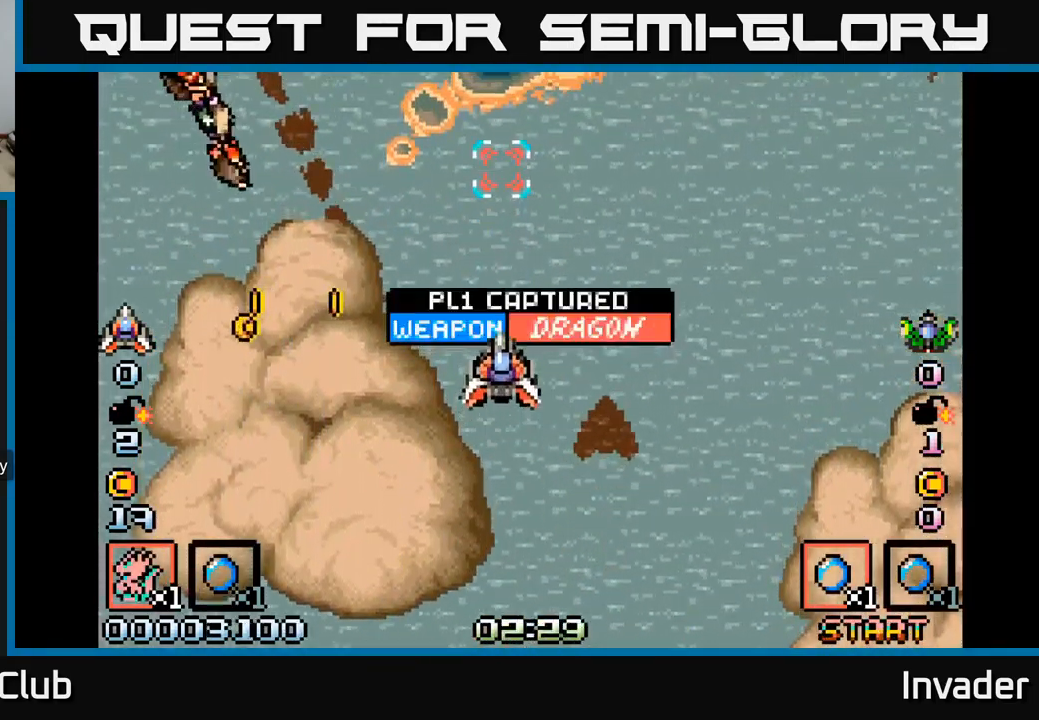
{"buttons": ["Y", "DPAD_DOWN", "DPAD_LEFT"], "right_stick": "center", "events": [[50, "DPAD_DOWN", "down"], [50, "Y", "down"], [84, "DPAD_LEFT", "down"], [234, "DPAD_DOWN", "up"], [467, "DPAD_DOWN", "down"]]}
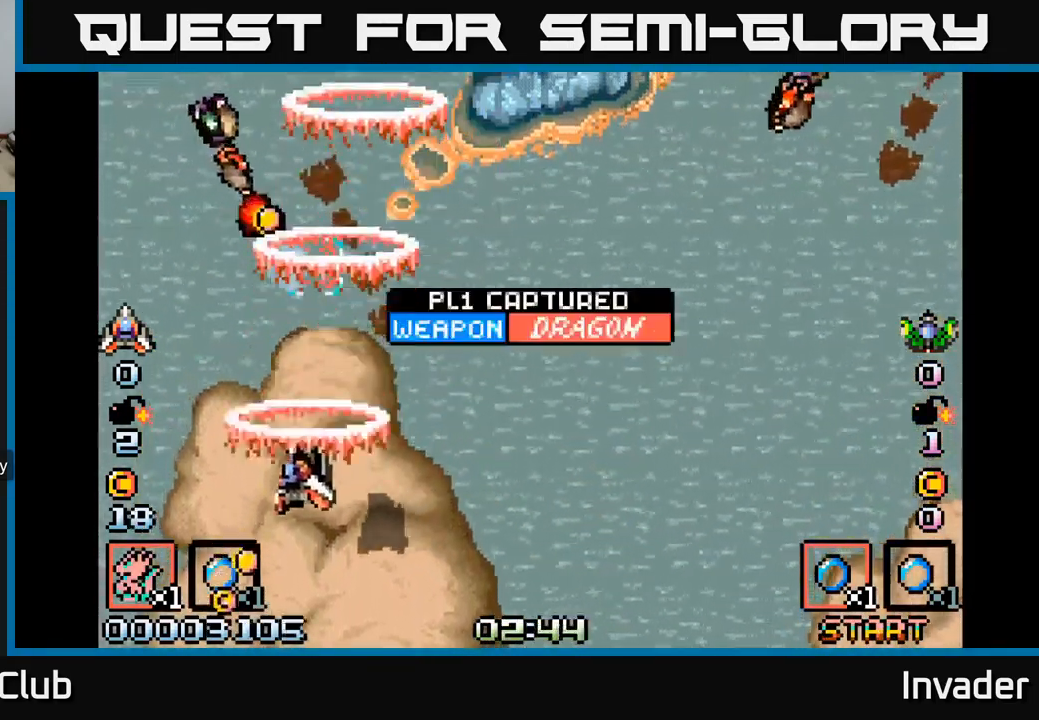
{"buttons": ["Y", "DPAD_RIGHT"], "right_stick": "center", "events": [[117, "DPAD_LEFT", "up"], [250, "Y", "up"], [267, "DPAD_RIGHT", "down"], [284, "DPAD_DOWN", "up"], [334, "Y", "down"]]}
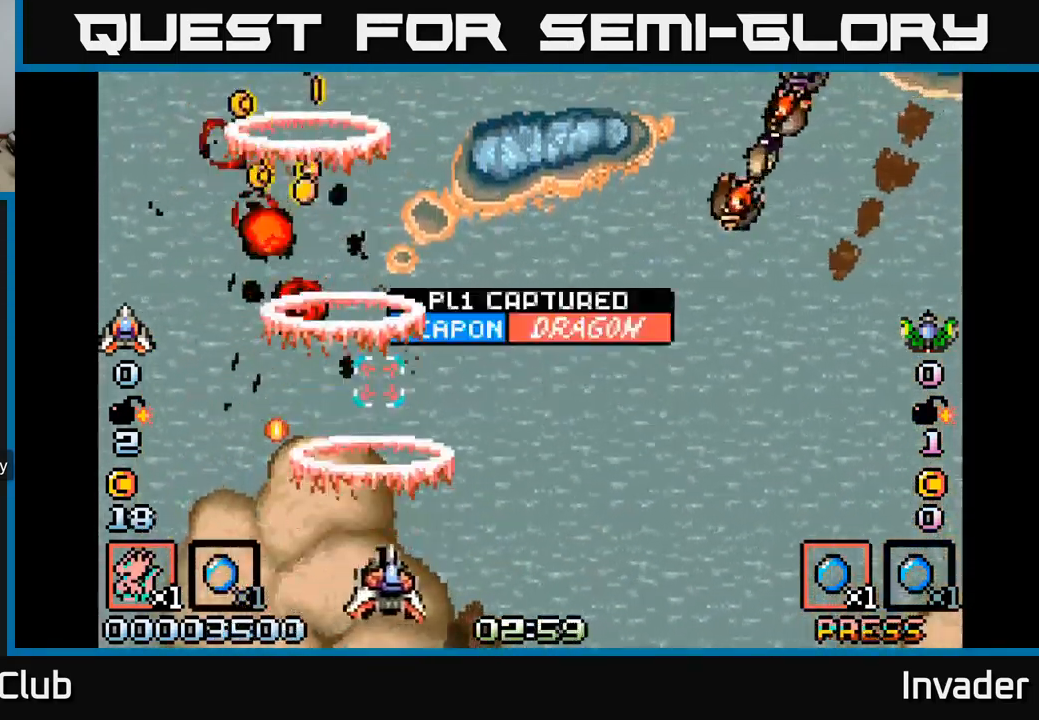
{"buttons": ["Y", "DPAD_RIGHT"], "right_stick": "center", "events": [[34, "Y", "up"], [417, "Y", "down"]]}
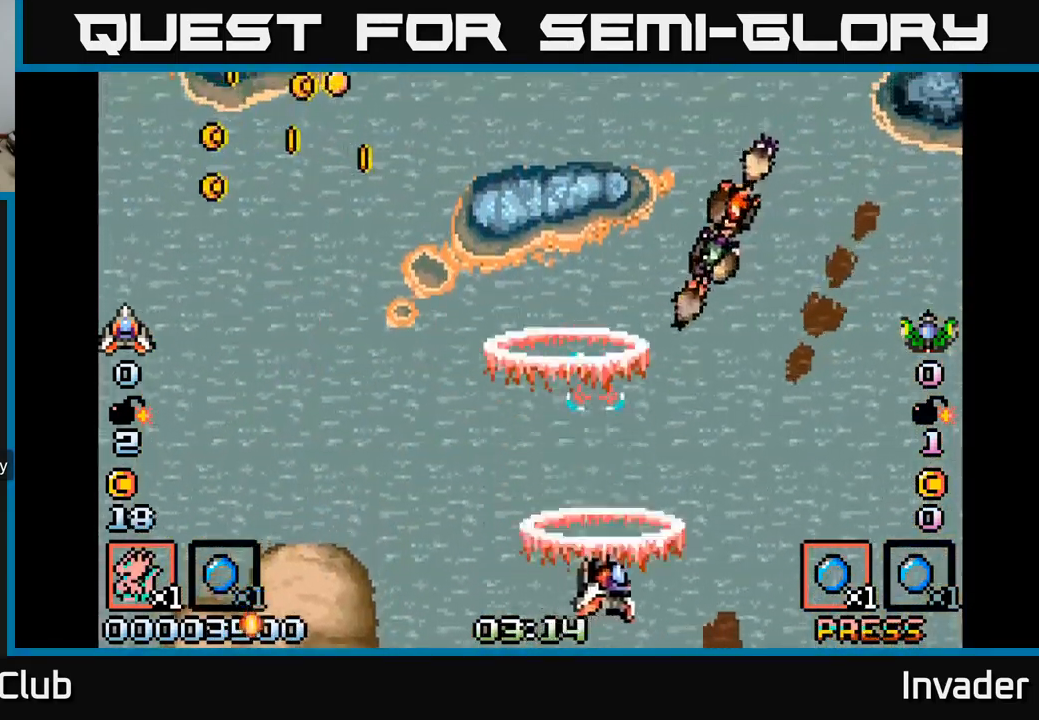
{"buttons": ["Y", "DPAD_LEFT"], "right_stick": "center", "events": [[234, "DPAD_RIGHT", "up"], [317, "DPAD_LEFT", "down"]]}
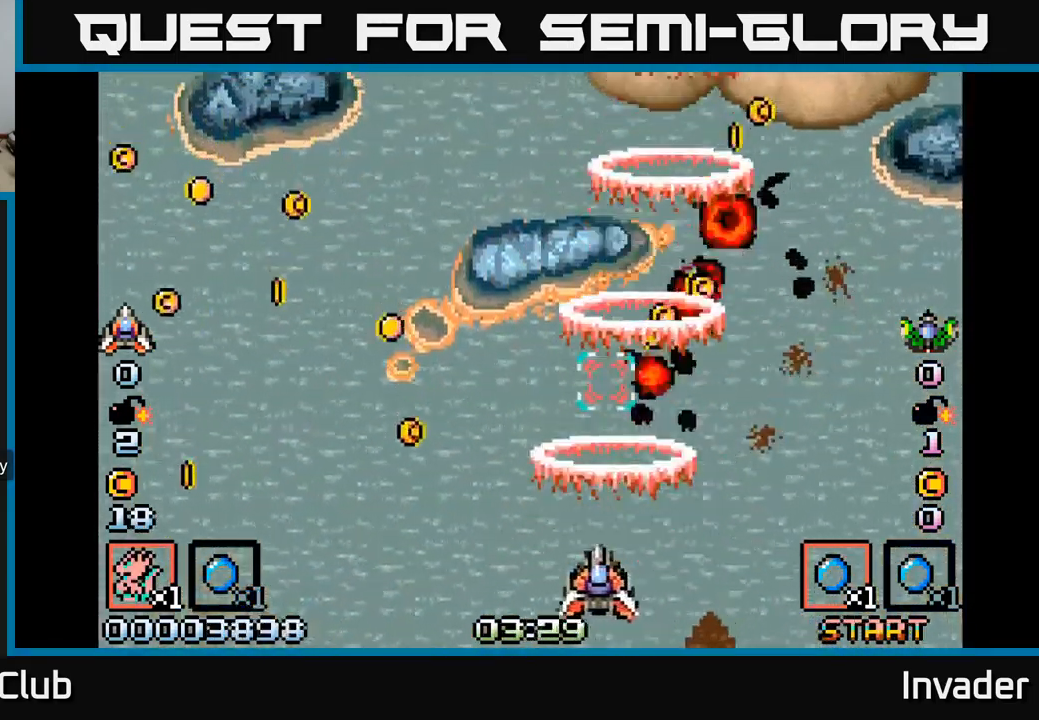
{"buttons": ["DPAD_UP"], "right_stick": "center", "events": [[17, "Y", "up"], [367, "DPAD_UP", "down"], [500, "DPAD_LEFT", "up"]]}
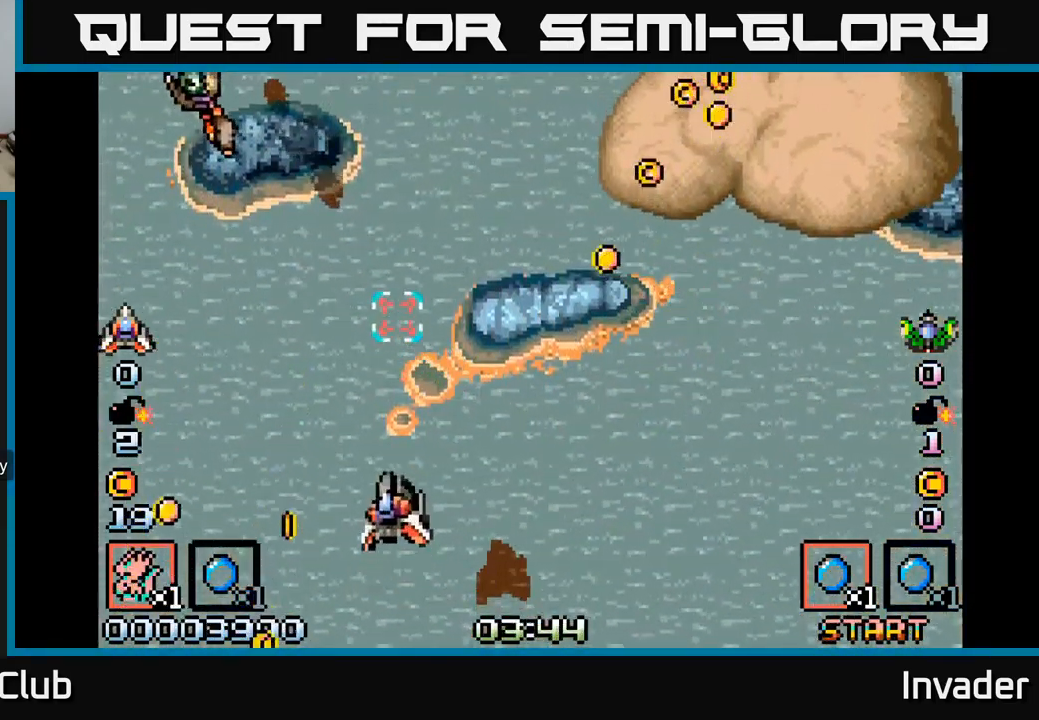
{"buttons": ["DPAD_DOWN", "DPAD_LEFT"], "right_stick": "center", "events": [[50, "DPAD_RIGHT", "down"], [50, "DPAD_UP", "up"], [234, "DPAD_RIGHT", "up"], [267, "DPAD_LEFT", "down"], [317, "DPAD_DOWN", "down"]]}
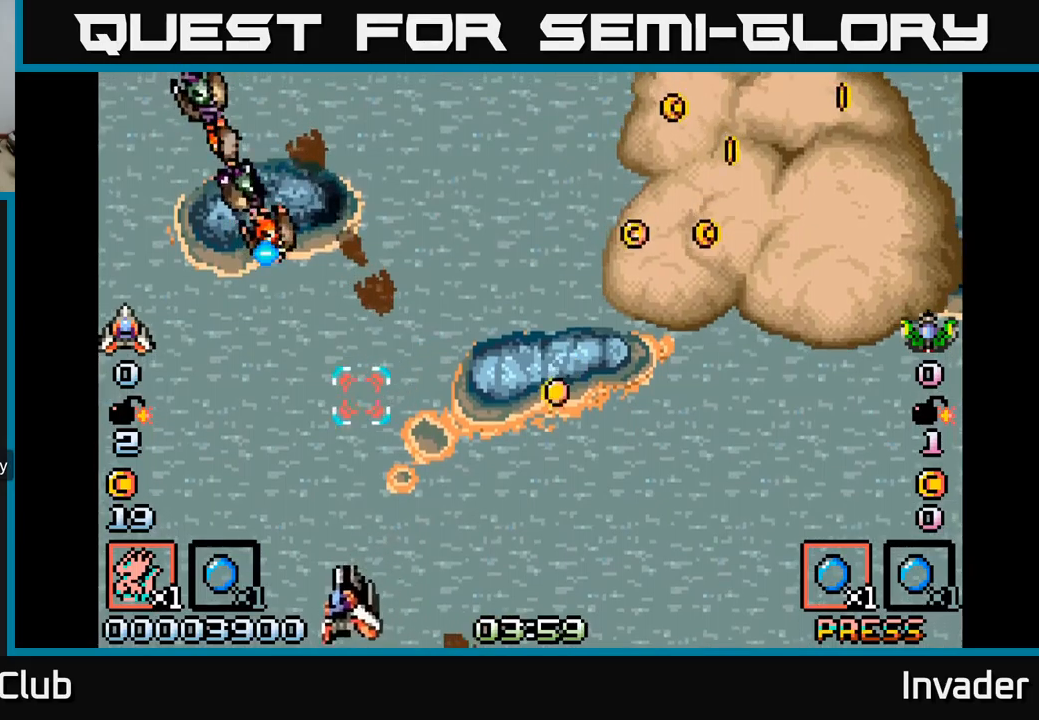
{"buttons": ["Y", "DPAD_UP"], "right_stick": "center", "events": [[50, "Y", "down"], [167, "DPAD_DOWN", "up"], [217, "DPAD_LEFT", "up"], [484, "DPAD_UP", "down"]]}
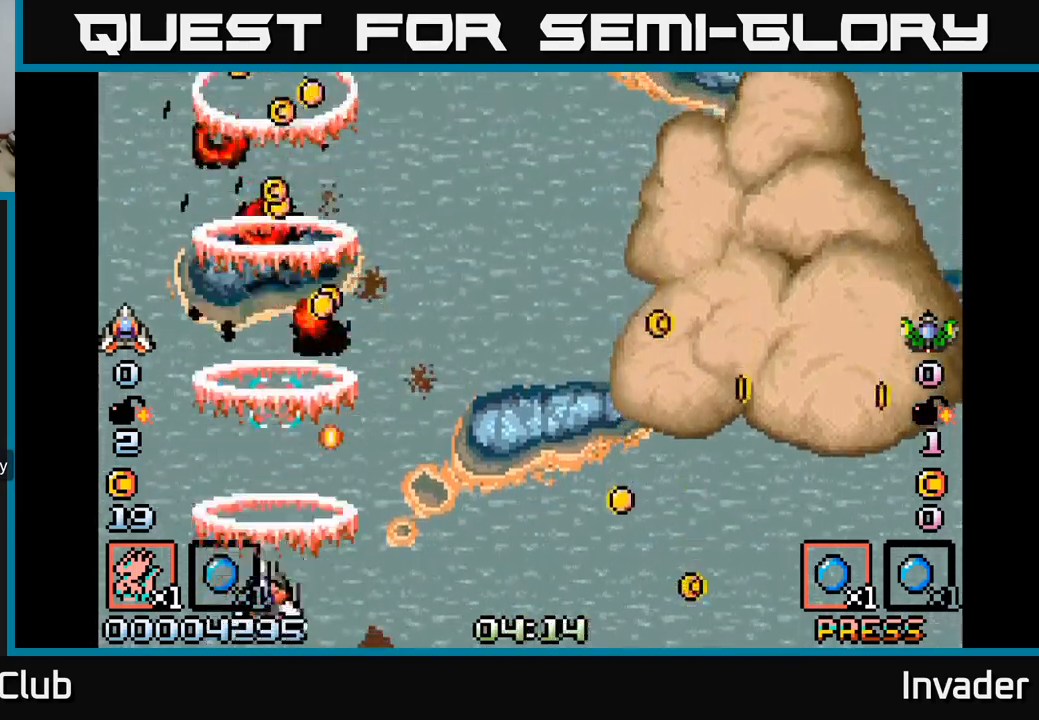
{"buttons": ["DPAD_UP", "DPAD_RIGHT"], "right_stick": "center", "events": [[17, "DPAD_LEFT", "down"], [34, "Y", "up"], [117, "DPAD_LEFT", "up"], [334, "DPAD_RIGHT", "down"]]}
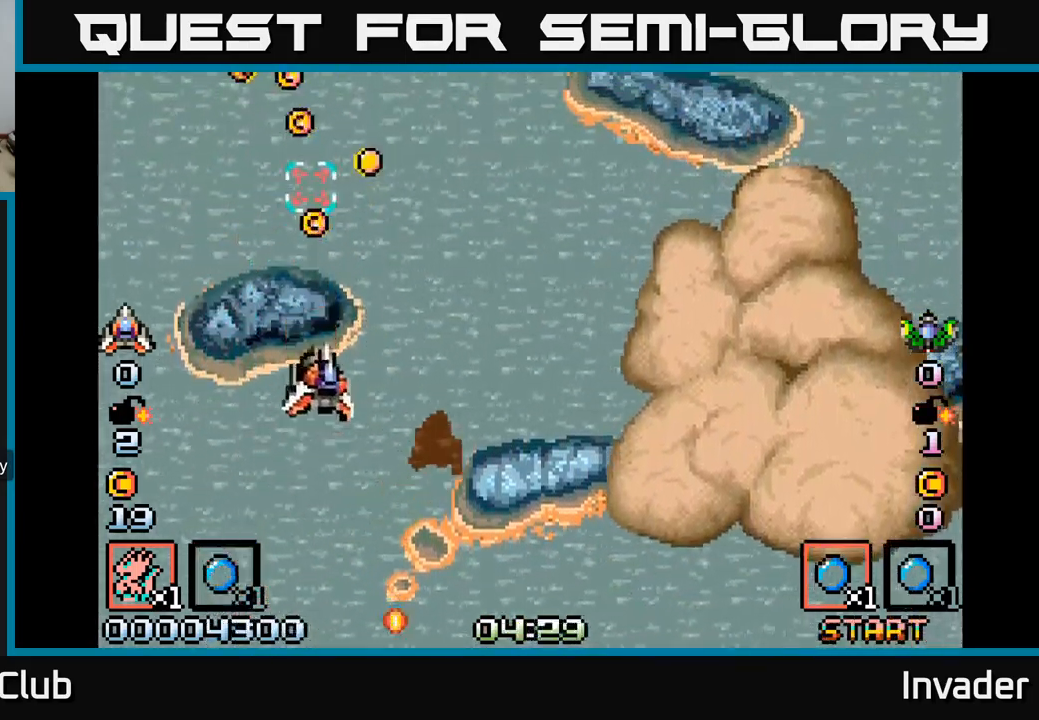
{"buttons": ["DPAD_DOWN"], "right_stick": "center", "events": [[50, "DPAD_RIGHT", "up"], [367, "DPAD_UP", "up"], [384, "DPAD_RIGHT", "down"], [450, "DPAD_DOWN", "down"], [467, "DPAD_RIGHT", "up"]]}